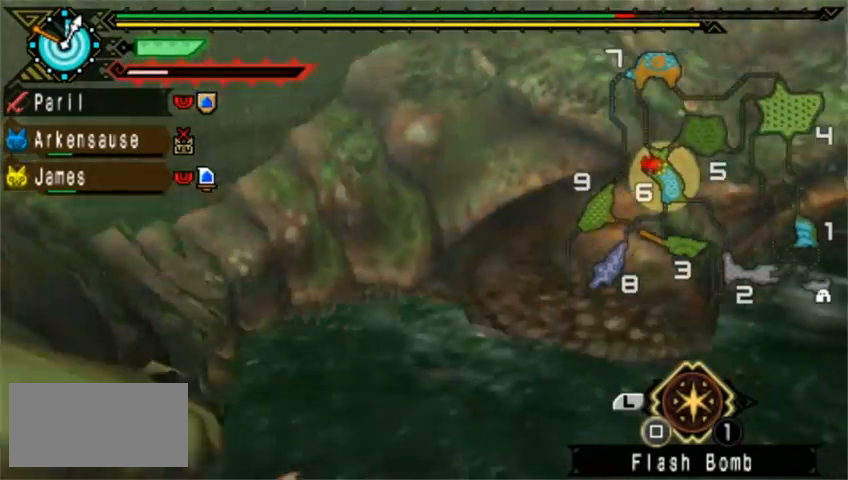
Gameplay with a controller (PlayStation layout); each line is a JSON object with the inputs held at the frame after it. "events" lists button and stick changes between this image and that frame as [ms after this image, input, new state], when the widget could be followed in between. Not read: L2 L3 R1 R2 R3 right_stick.
{"buttons": ["DPAD_RIGHT"], "left_stick": "center", "events": []}
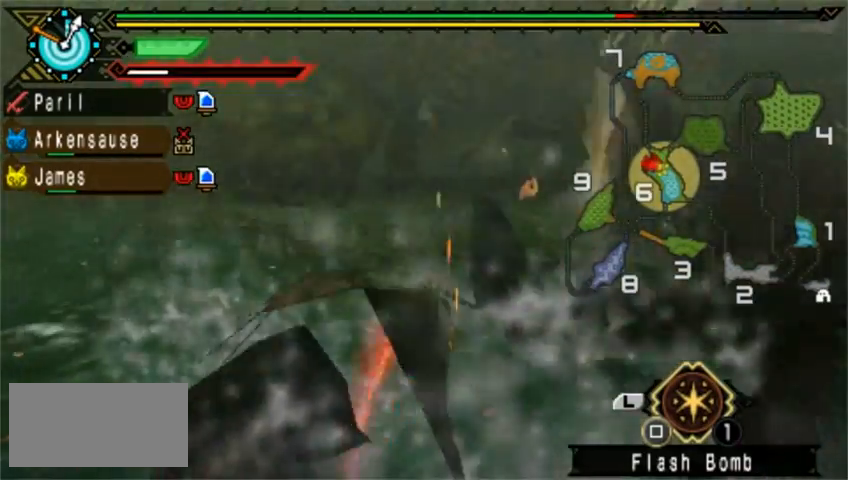
{"buttons": ["DPAD_RIGHT"], "left_stick": "center"}
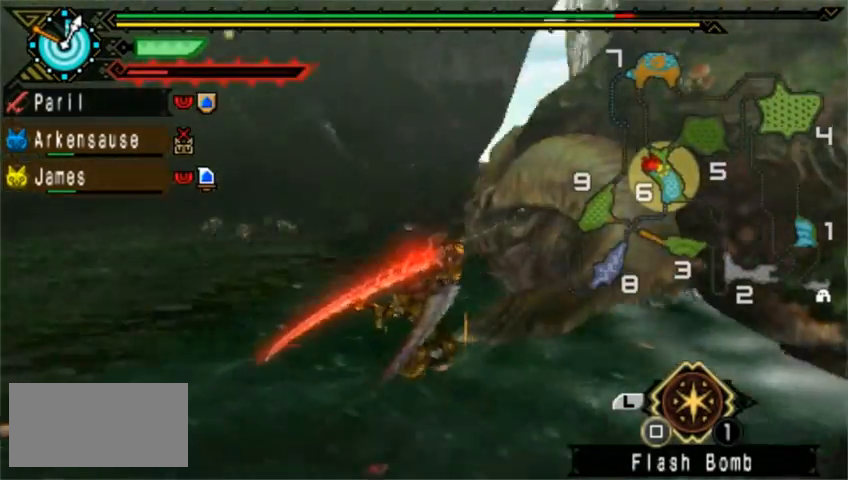
{"buttons": [], "left_stick": "center", "events": [[320, "DPAD_RIGHT", "up"]]}
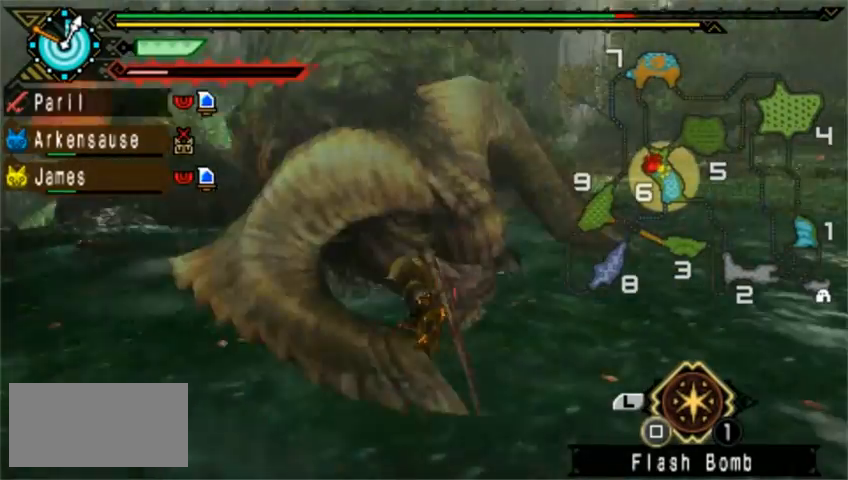
{"buttons": [], "left_stick": "down", "events": [[80, "left_stick", "down"]]}
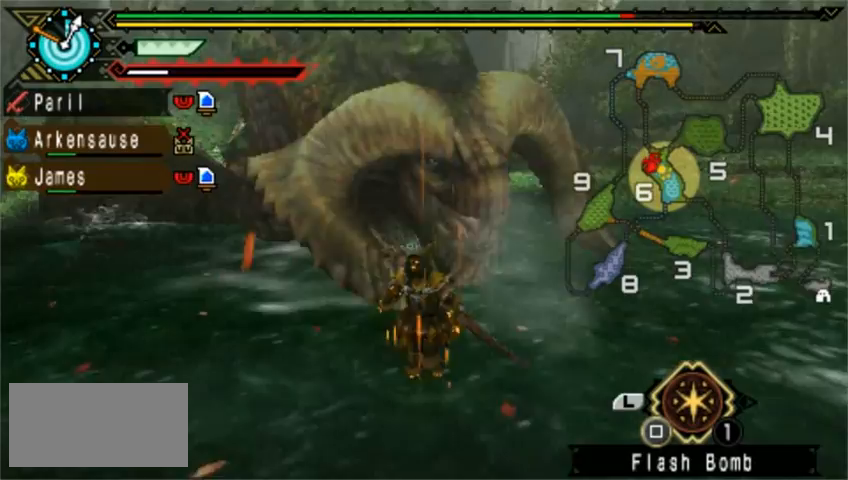
{"buttons": [], "left_stick": "left", "events": [[280, "left_stick", "down-left"], [440, "left_stick", "left"]]}
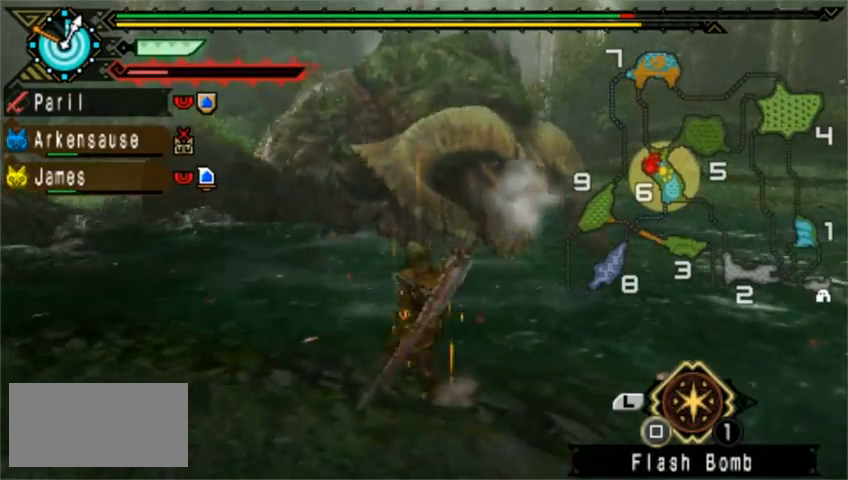
{"buttons": [], "left_stick": "up", "events": [[200, "left_stick", "up-left"], [360, "left_stick", "up"], [400, "TRIANGLE", "down"], [480, "TRIANGLE", "up"]]}
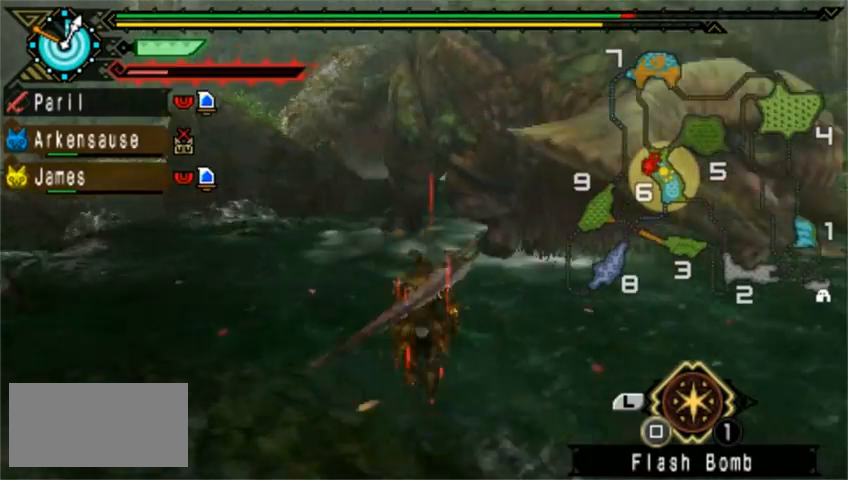
{"buttons": ["TRIANGLE", "DPAD_RIGHT"], "left_stick": "center", "events": [[80, "TRIANGLE", "down"], [160, "TRIANGLE", "up"], [160, "left_stick", "center"], [240, "TRIANGLE", "down"], [320, "DPAD_RIGHT", "down"], [360, "TRIANGLE", "up"], [400, "TRIANGLE", "down"], [480, "TRIANGLE", "up"], [520, "TRIANGLE", "down"]]}
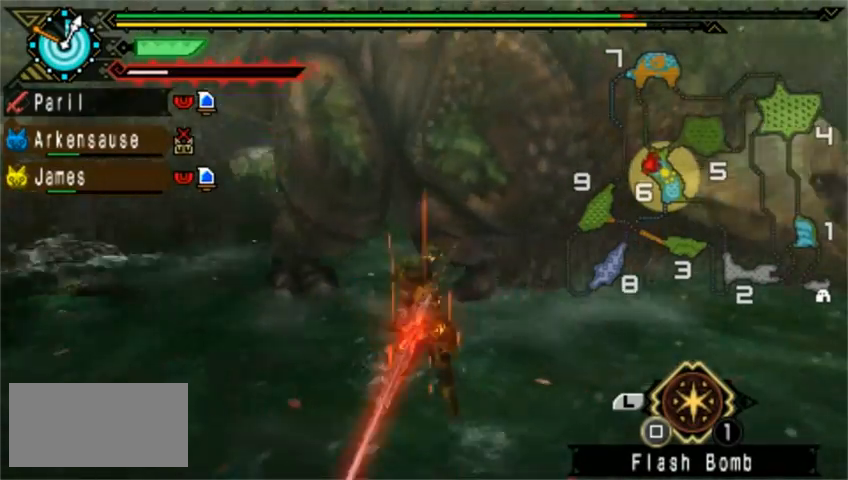
{"buttons": ["TRIANGLE"], "left_stick": "left", "events": [[40, "DPAD_RIGHT", "up"], [120, "TRIANGLE", "up"], [200, "TRIANGLE", "down"], [320, "left_stick", "left"]]}
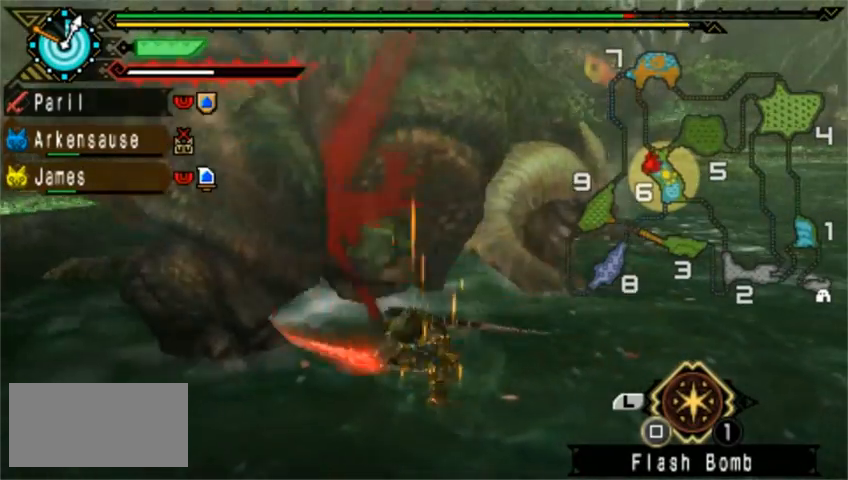
{"buttons": [], "left_stick": "left", "events": [[80, "CIRCLE", "down"], [160, "TRIANGLE", "up"], [200, "CIRCLE", "up"], [240, "CIRCLE", "down"], [240, "TRIANGLE", "down"], [360, "CIRCLE", "up"], [440, "CIRCLE", "down"], [520, "CIRCLE", "up"], [520, "TRIANGLE", "up"]]}
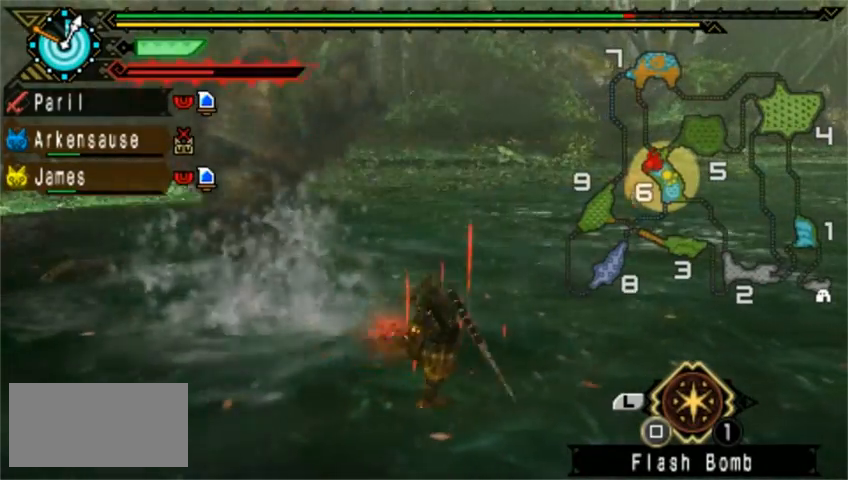
{"buttons": [], "left_stick": "left", "events": [[120, "CIRCLE", "down"], [120, "TRIANGLE", "down"], [200, "CIRCLE", "up"], [200, "TRIANGLE", "up"], [240, "TRIANGLE", "down"], [280, "TRIANGLE", "up"]]}
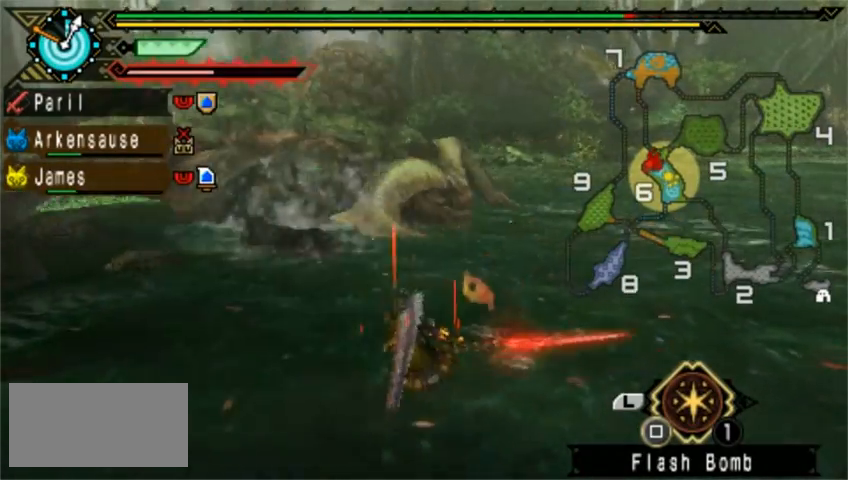
{"buttons": [], "left_stick": "up", "events": [[80, "left_stick", "center"], [160, "left_stick", "up"]]}
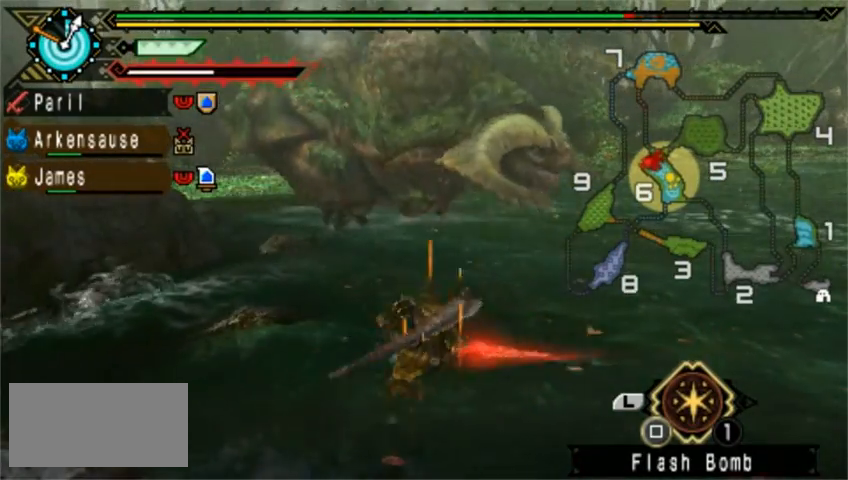
{"buttons": [], "left_stick": "up-right", "events": [[240, "SQUARE", "down"], [280, "SQUARE", "up"], [400, "SQUARE", "down"], [400, "left_stick", "up-right"], [440, "SQUARE", "up"]]}
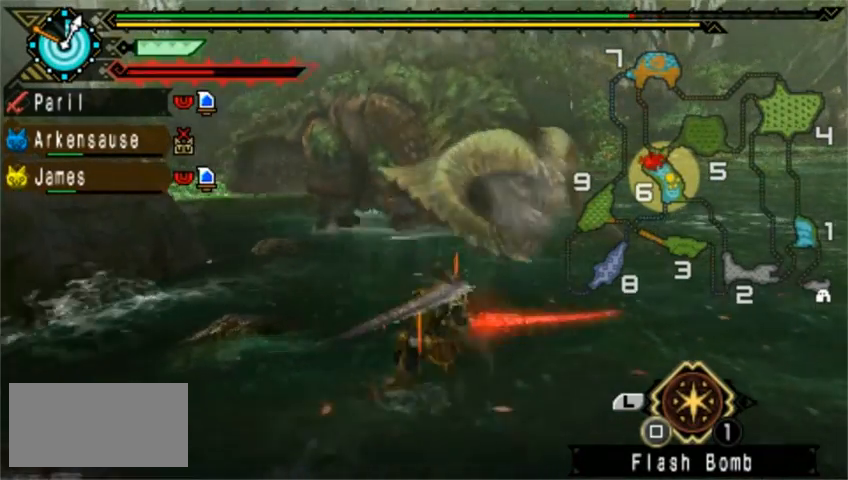
{"buttons": ["DPAD_LEFT"], "left_stick": "center", "events": [[40, "SQUARE", "down"], [120, "SQUARE", "up"], [240, "SQUARE", "down"], [320, "SQUARE", "up"], [360, "left_stick", "center"], [480, "DPAD_LEFT", "down"]]}
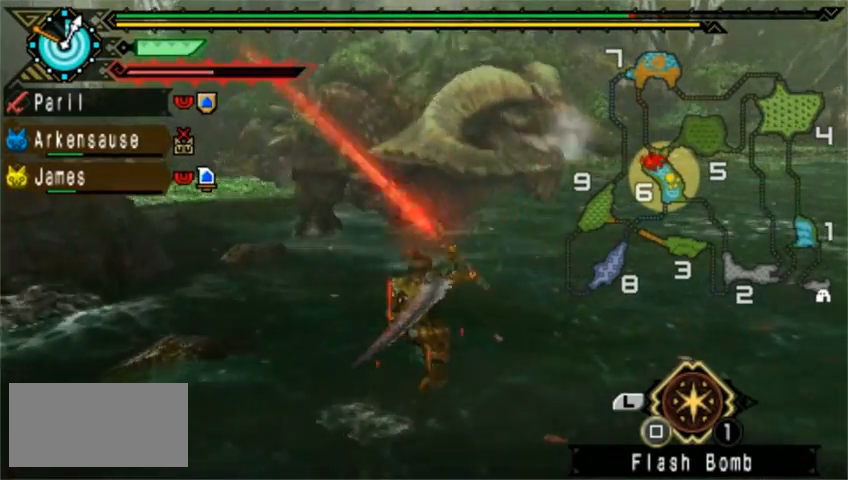
{"buttons": [], "left_stick": "down", "events": [[120, "DPAD_LEFT", "up"], [320, "left_stick", "down"]]}
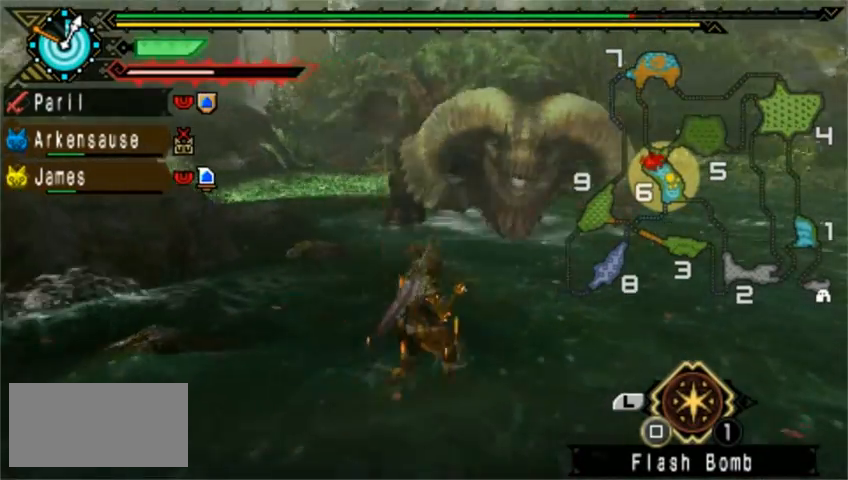
{"buttons": [], "left_stick": "down-right", "events": [[480, "left_stick", "down-right"]]}
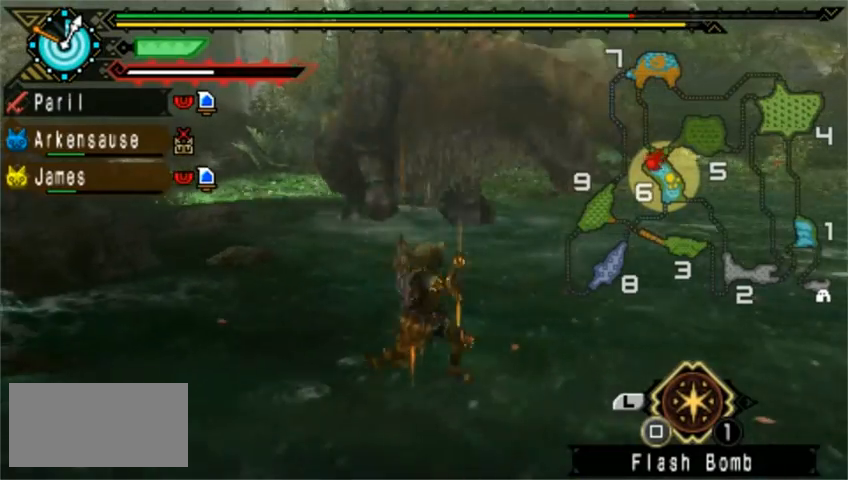
{"buttons": [], "left_stick": "down-right", "events": []}
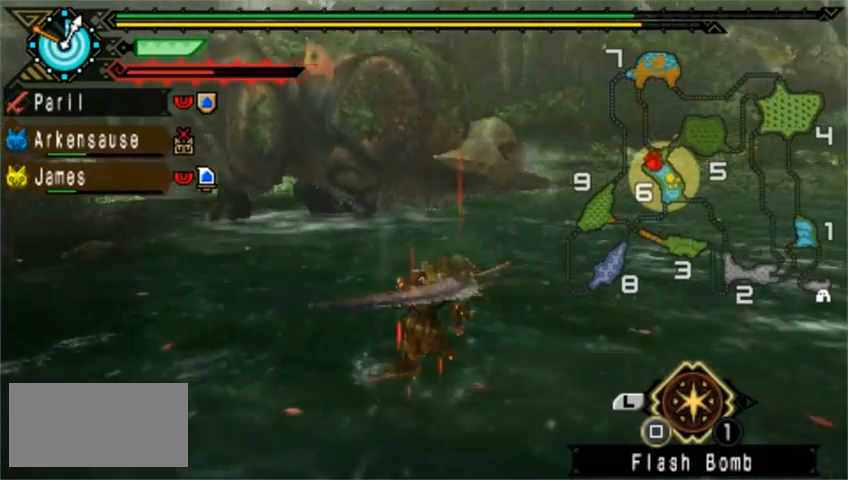
{"buttons": [], "left_stick": "center", "events": [[160, "left_stick", "center"]]}
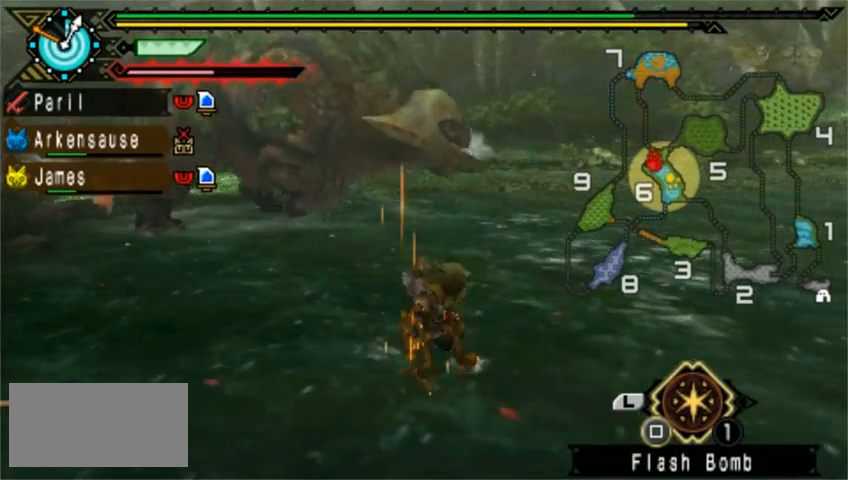
{"buttons": [], "left_stick": "center", "events": []}
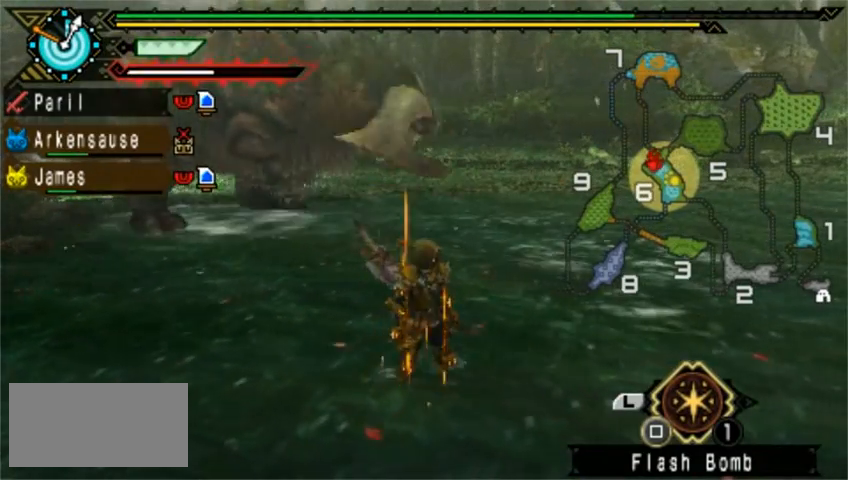
{"buttons": [], "left_stick": "center", "events": []}
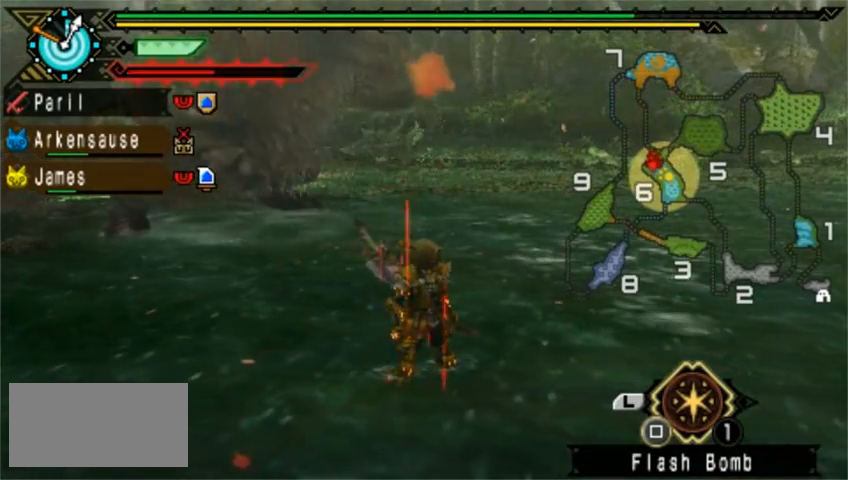
{"buttons": [], "left_stick": "center", "events": []}
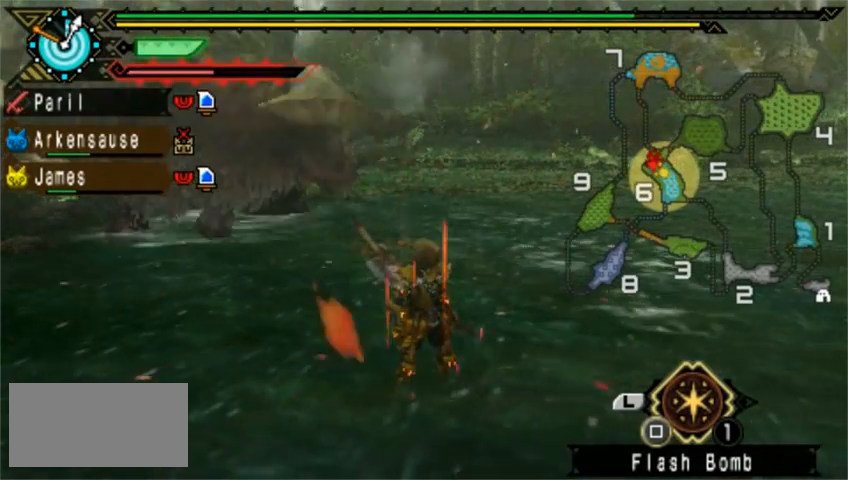
{"buttons": [], "left_stick": "down", "events": [[360, "left_stick", "down"]]}
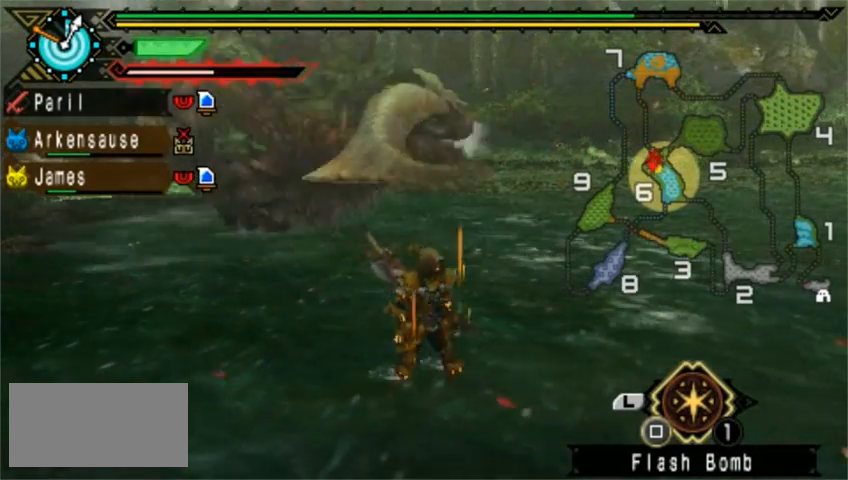
{"buttons": [], "left_stick": "down-right", "events": [[200, "left_stick", "down-right"]]}
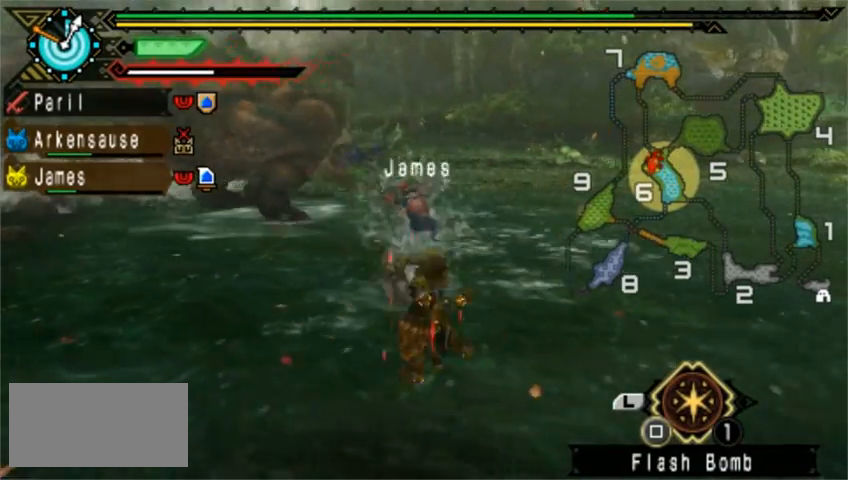
{"buttons": [], "left_stick": "center", "events": [[400, "left_stick", "center"]]}
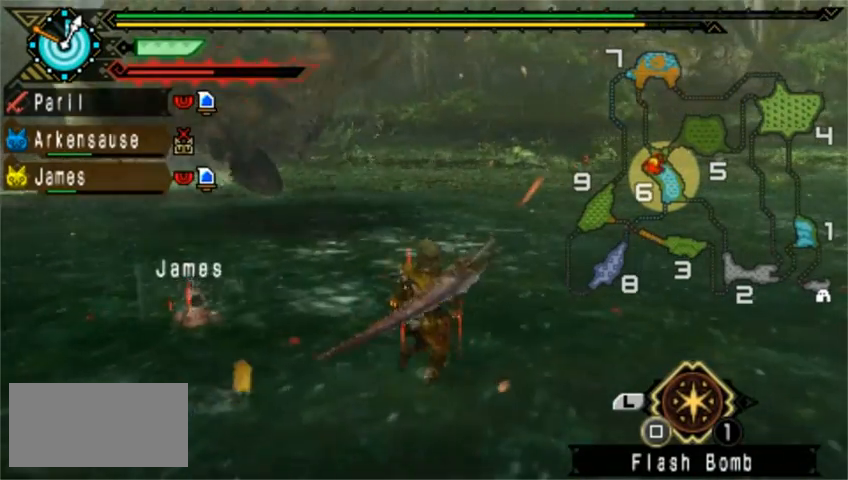
{"buttons": ["DPAD_RIGHT"], "left_stick": "center", "events": [[120, "DPAD_LEFT", "down"], [160, "DPAD_LEFT", "up"], [360, "DPAD_RIGHT", "down"]]}
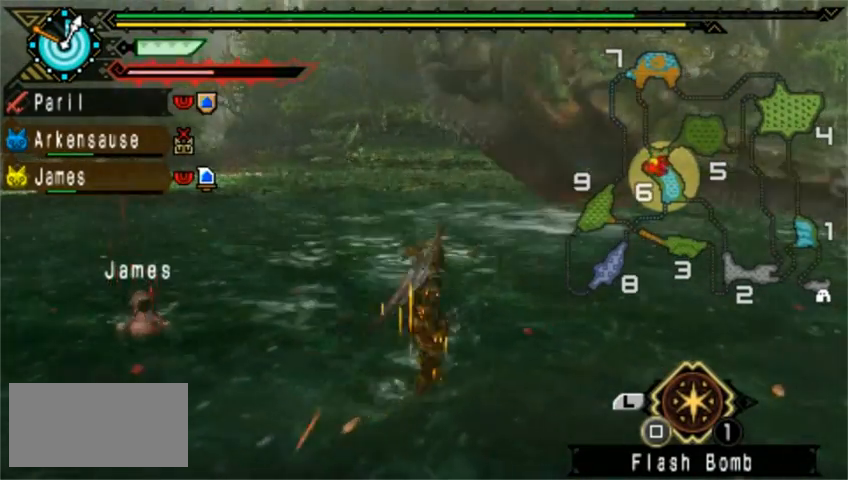
{"buttons": [], "left_stick": "up-right", "events": [[40, "DPAD_RIGHT", "up"], [240, "left_stick", "up-right"]]}
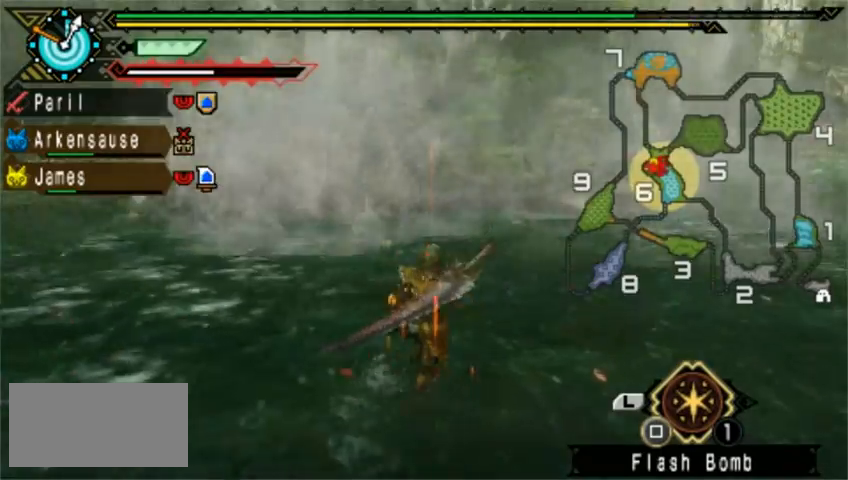
{"buttons": [], "left_stick": "up", "events": [[200, "left_stick", "up"]]}
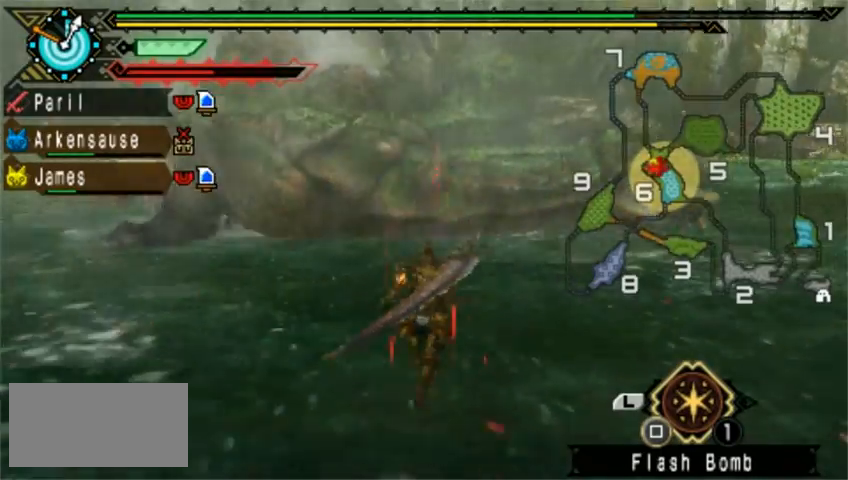
{"buttons": [], "left_stick": "up", "events": [[400, "left_stick", "up-right"], [520, "left_stick", "up"]]}
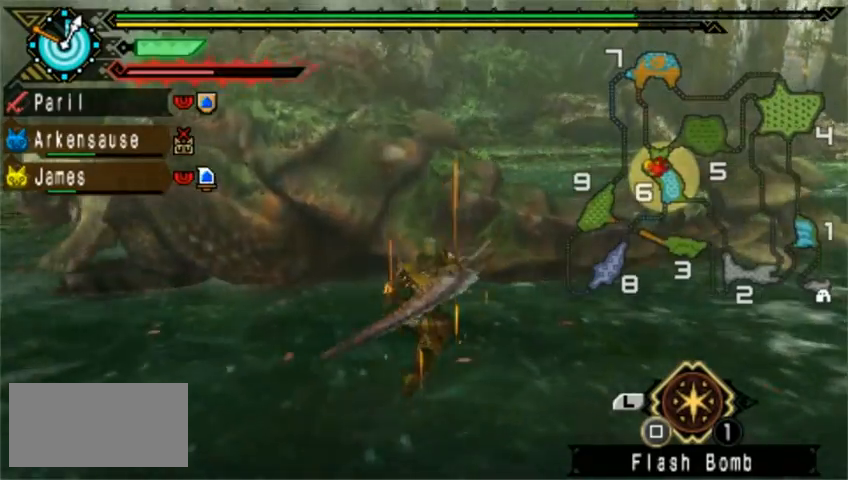
{"buttons": [], "left_stick": "up", "events": [[80, "TRIANGLE", "down"], [160, "TRIANGLE", "up"], [240, "TRIANGLE", "down"], [360, "TRIANGLE", "up"], [400, "TRIANGLE", "down"], [480, "TRIANGLE", "up"]]}
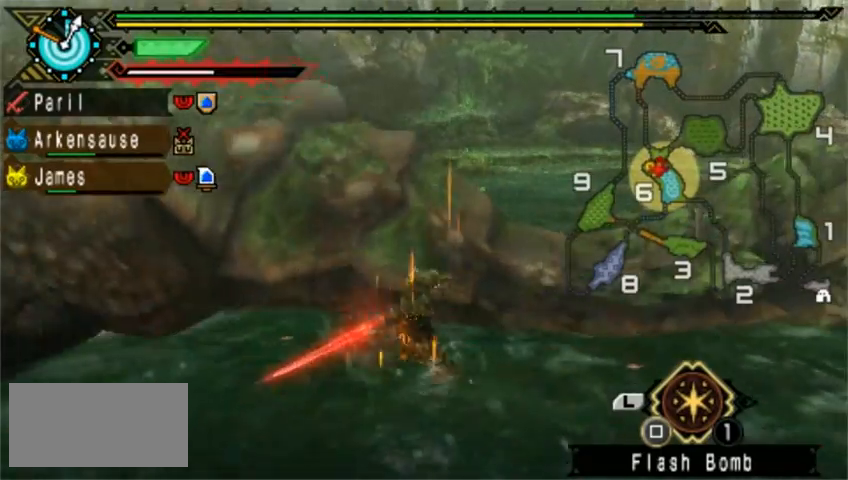
{"buttons": [], "left_stick": "up-left"}
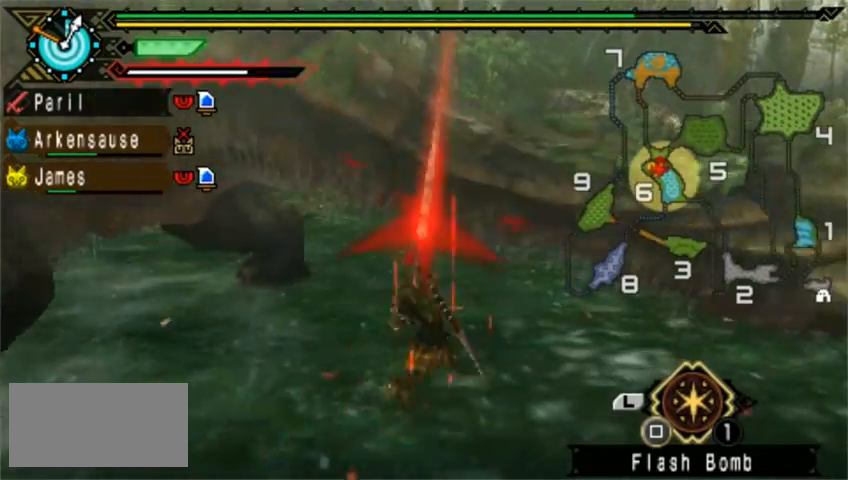
{"buttons": ["TRIANGLE"], "left_stick": "up", "events": [[80, "TRIANGLE", "down"], [200, "TRIANGLE", "up"], [280, "TRIANGLE", "down"], [280, "left_stick", "up"], [360, "TRIANGLE", "up"], [400, "TRIANGLE", "down"], [440, "TRIANGLE", "up"], [480, "TRIANGLE", "down"]]}